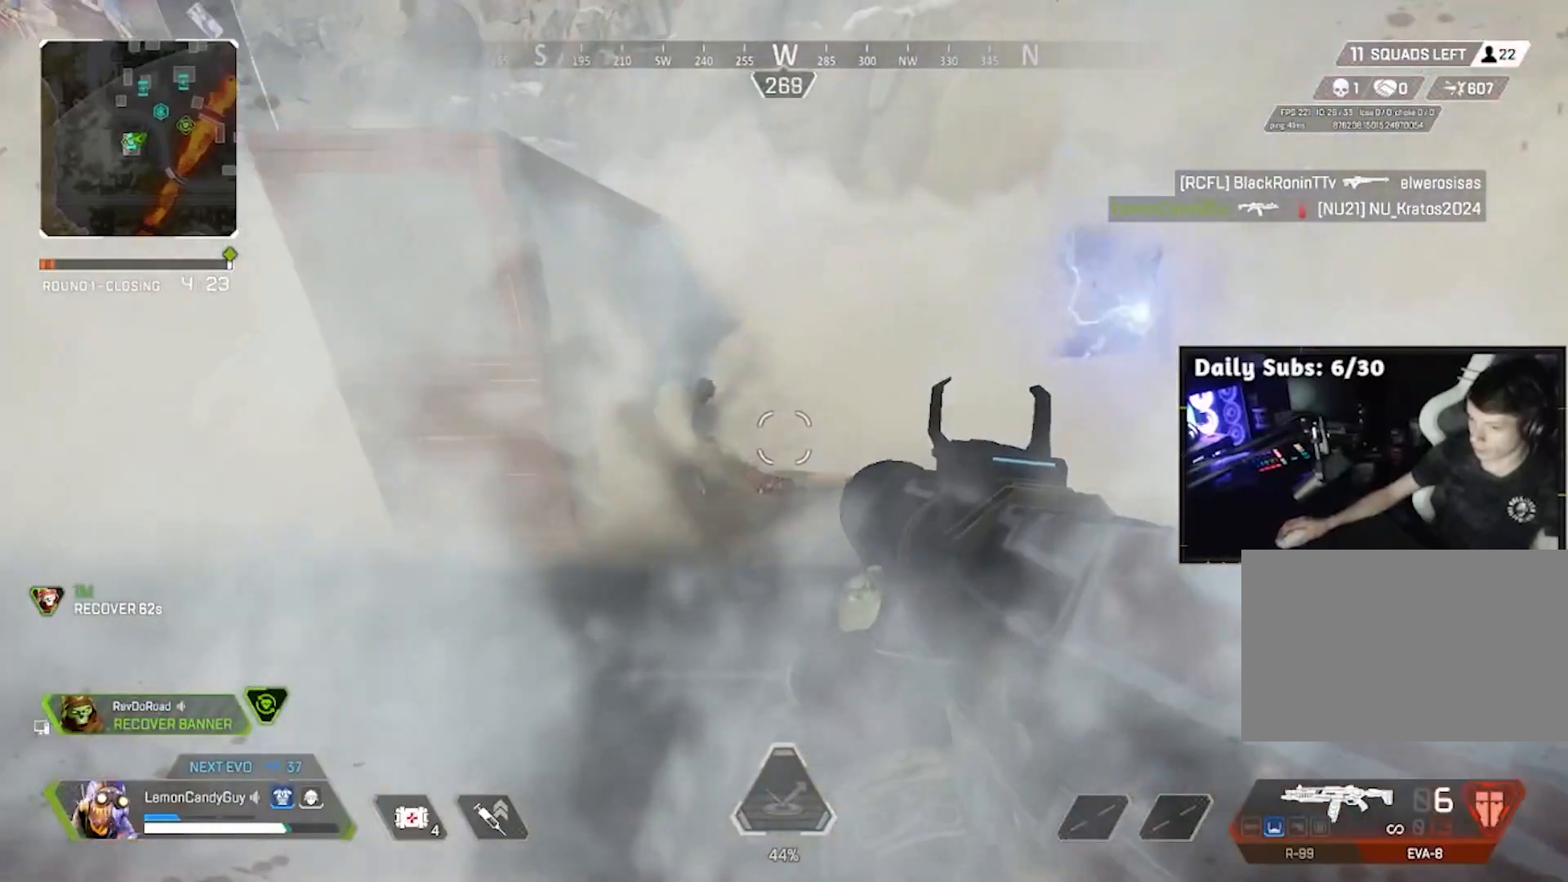
Gameplay with keyboard and mouse; each line is a JSON object with the keys and mouse buttons held at the frame after it. "events" lists presses ("down") and releases ("up") of "1", "2", "3", "4", "5", "a", "alt", "b", "c", "ctrl", "d", "e", "f", "g", "q", "r", "s", "shift", "space", "t", "tab", "tilde", "v", "w", "x", "z", "mouse_left", "mouse_right", "mouse_mb4" and "mouse_mb5" between this image and that frame as [ms after this image, input, new state], when the widget could be followed in between. "mouse_left", "mouse_right", "mouse_mb4", "mouse_mb5" = the "left", "right", "mb4", "mb5" buttons of the "mouse" list. No other keys are recorded. Mouse movement is not recorded. Not read: mouse_wheel.
{"keys": ["w"], "mouse": [], "events": []}
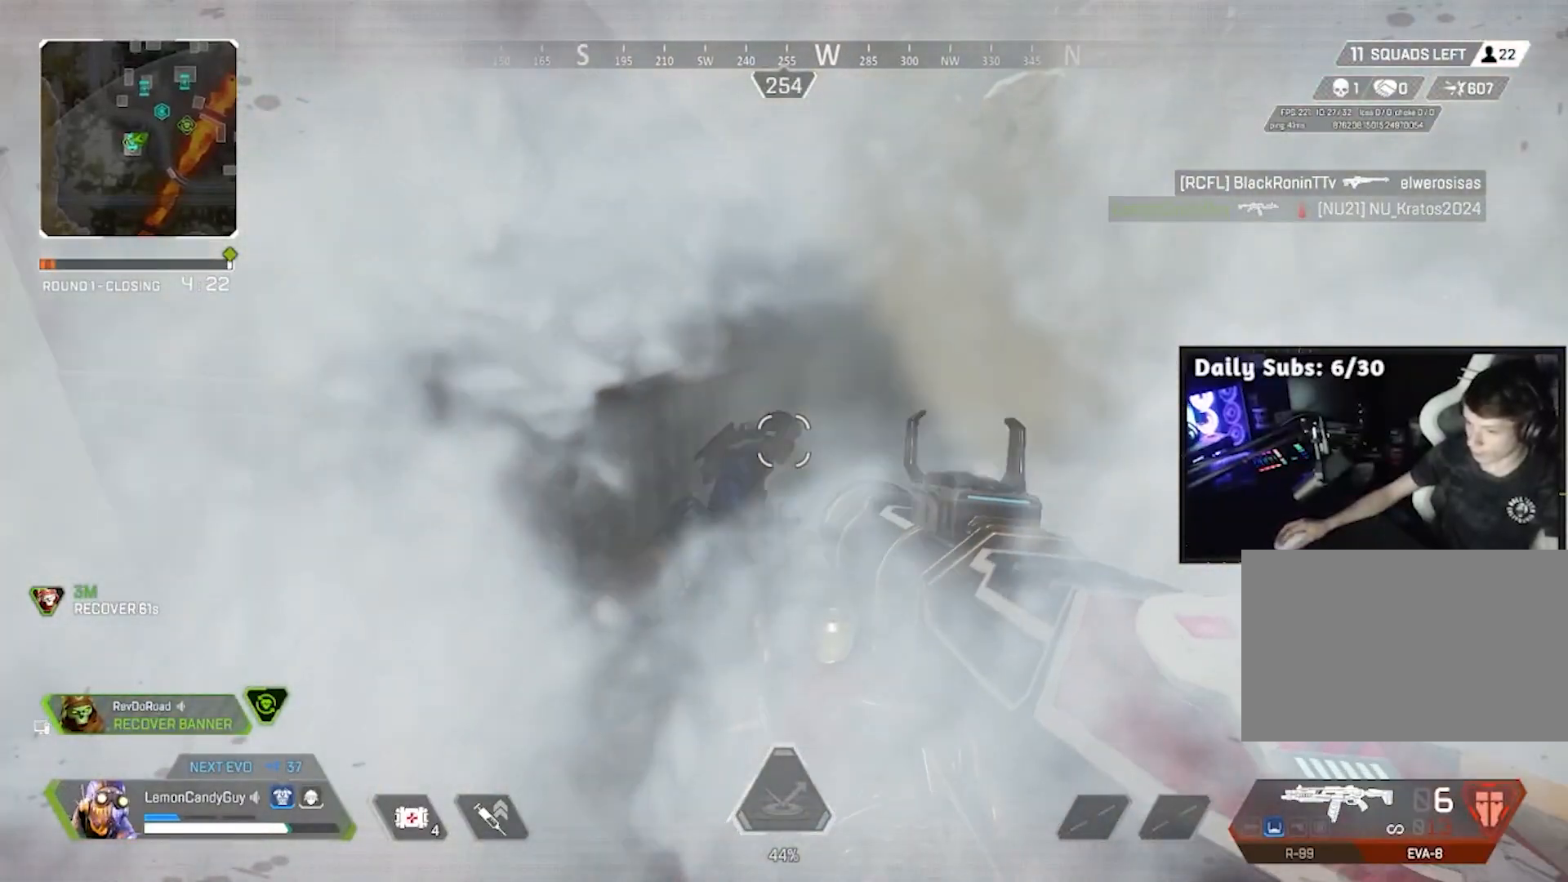
{"keys": [], "mouse": ["left"], "events": [[183, "w", "up"], [417, "mouse_left", "down"]]}
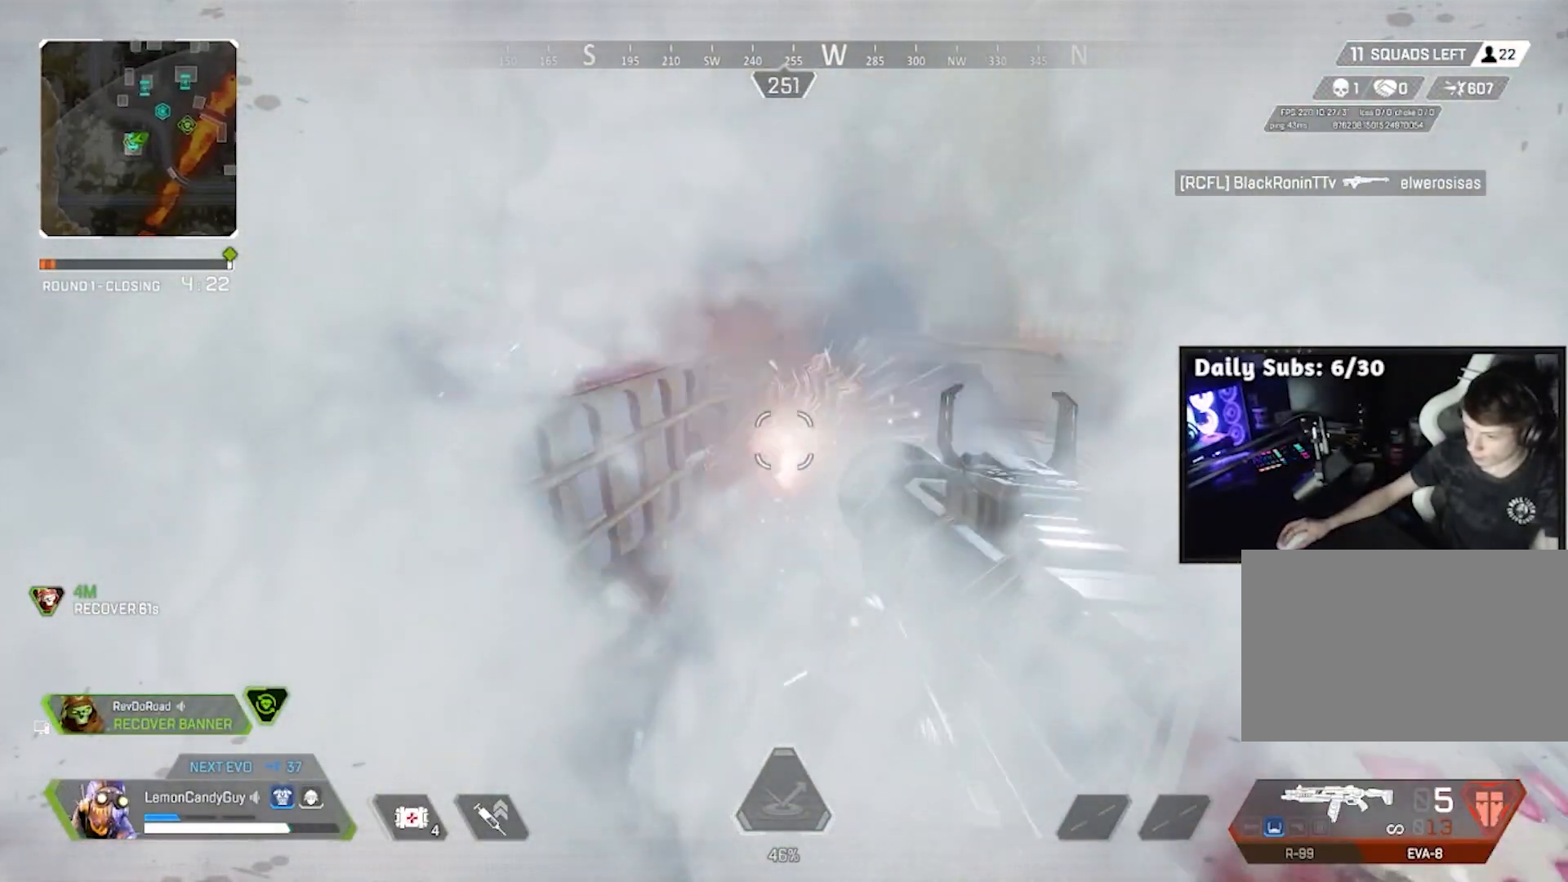
{"keys": [], "mouse": [], "events": [[17, "mouse_left", "up"], [433, "mouse_left", "down"], [483, "mouse_left", "up"]]}
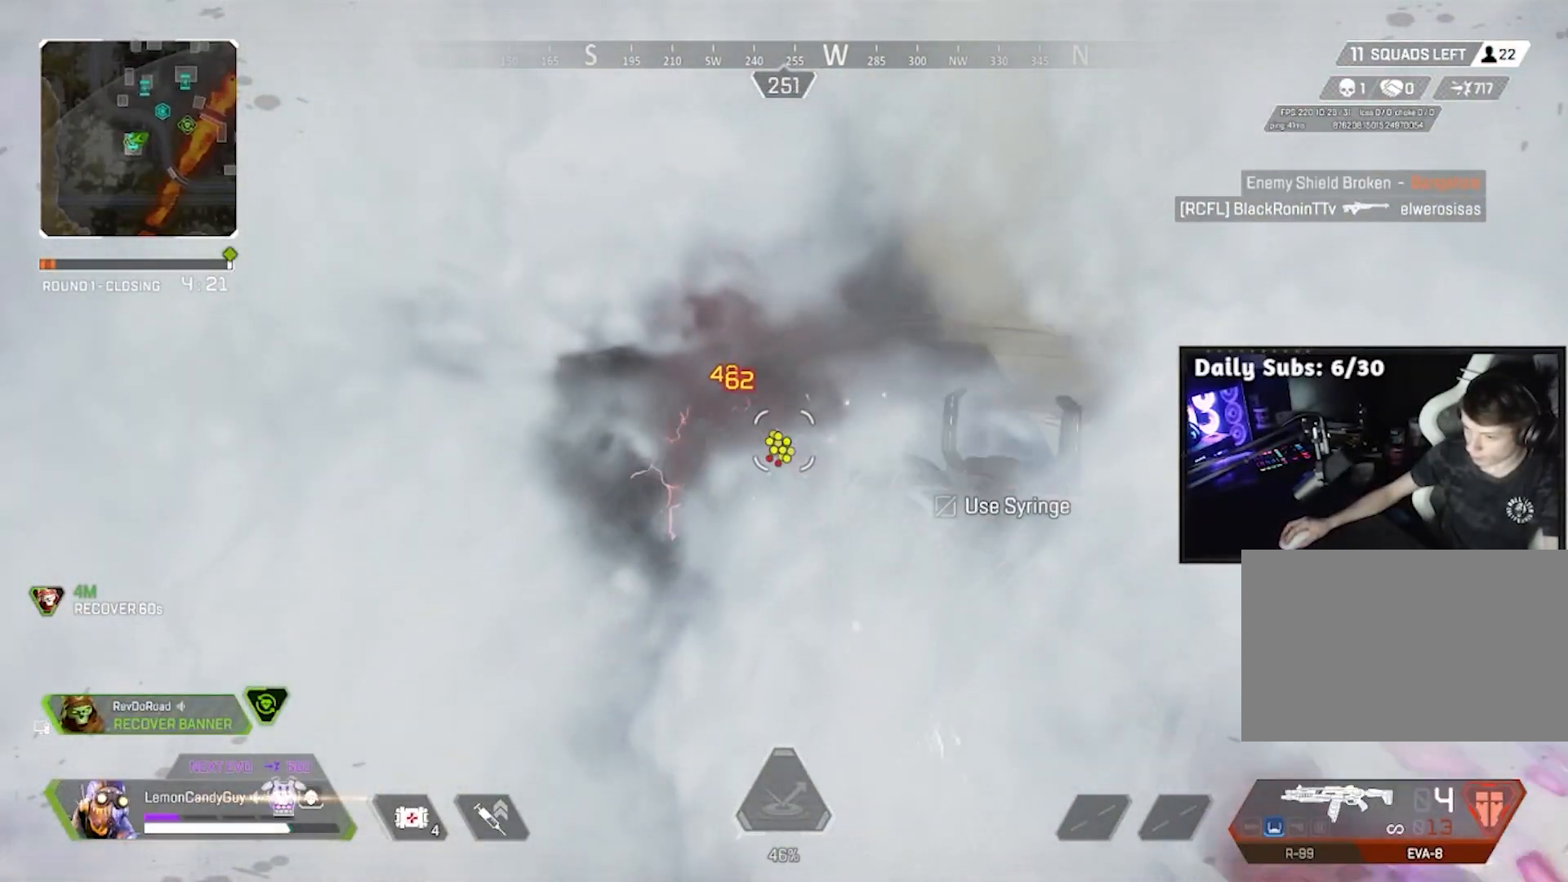
{"keys": [], "mouse": [], "events": [[350, "mouse_left", "down"], [450, "mouse_left", "up"]]}
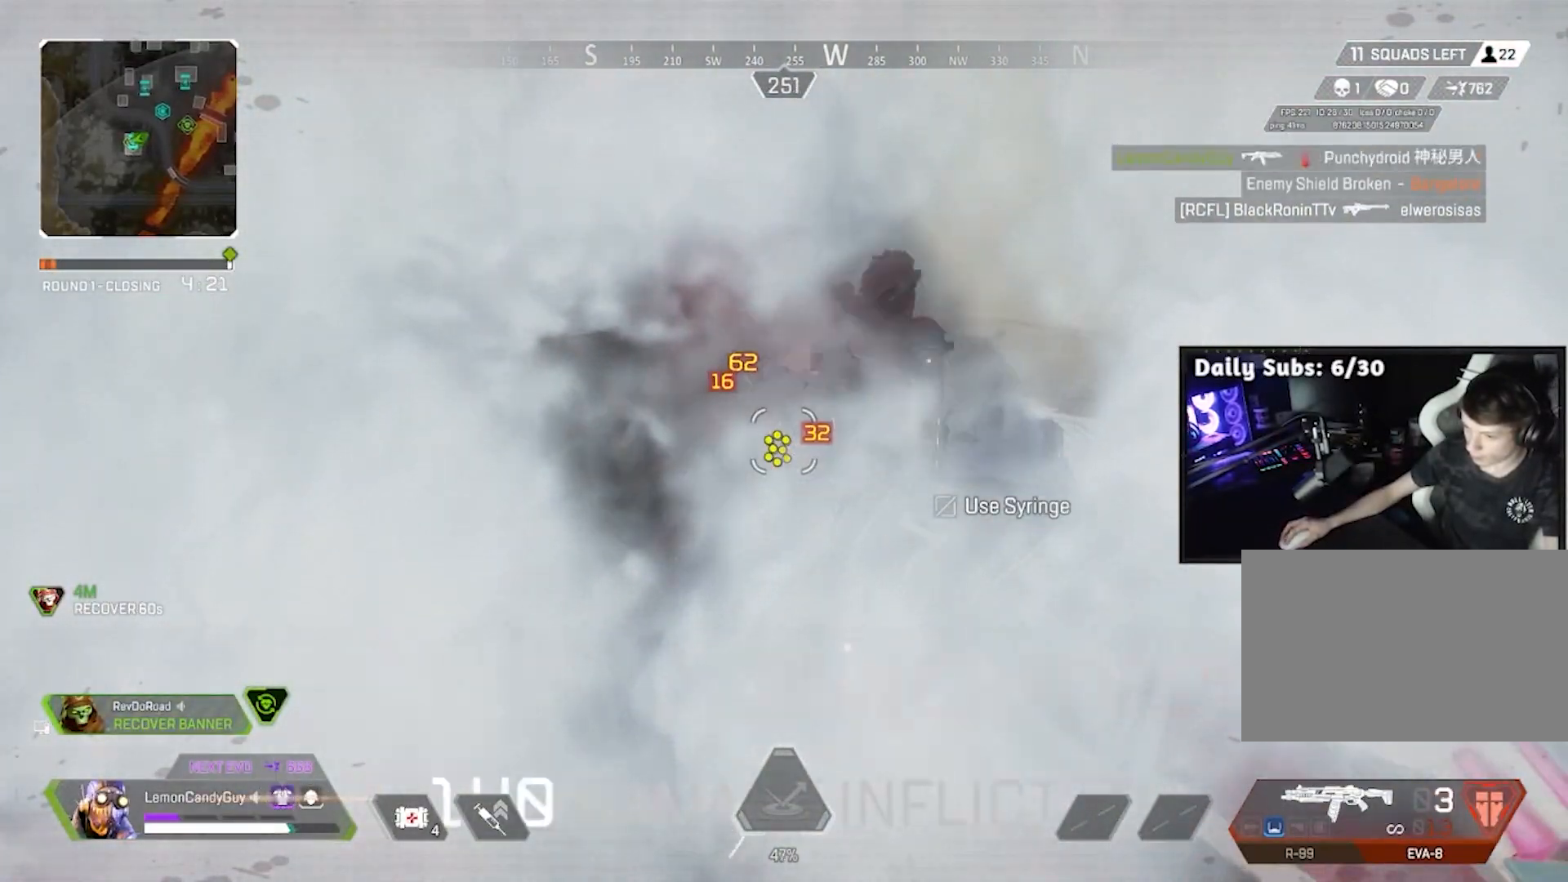
{"keys": ["a", "shift", "w"], "mouse": [], "events": [[200, "s", "down"], [283, "a", "down"], [283, "s", "up"], [333, "shift", "down"], [383, "w", "down"]]}
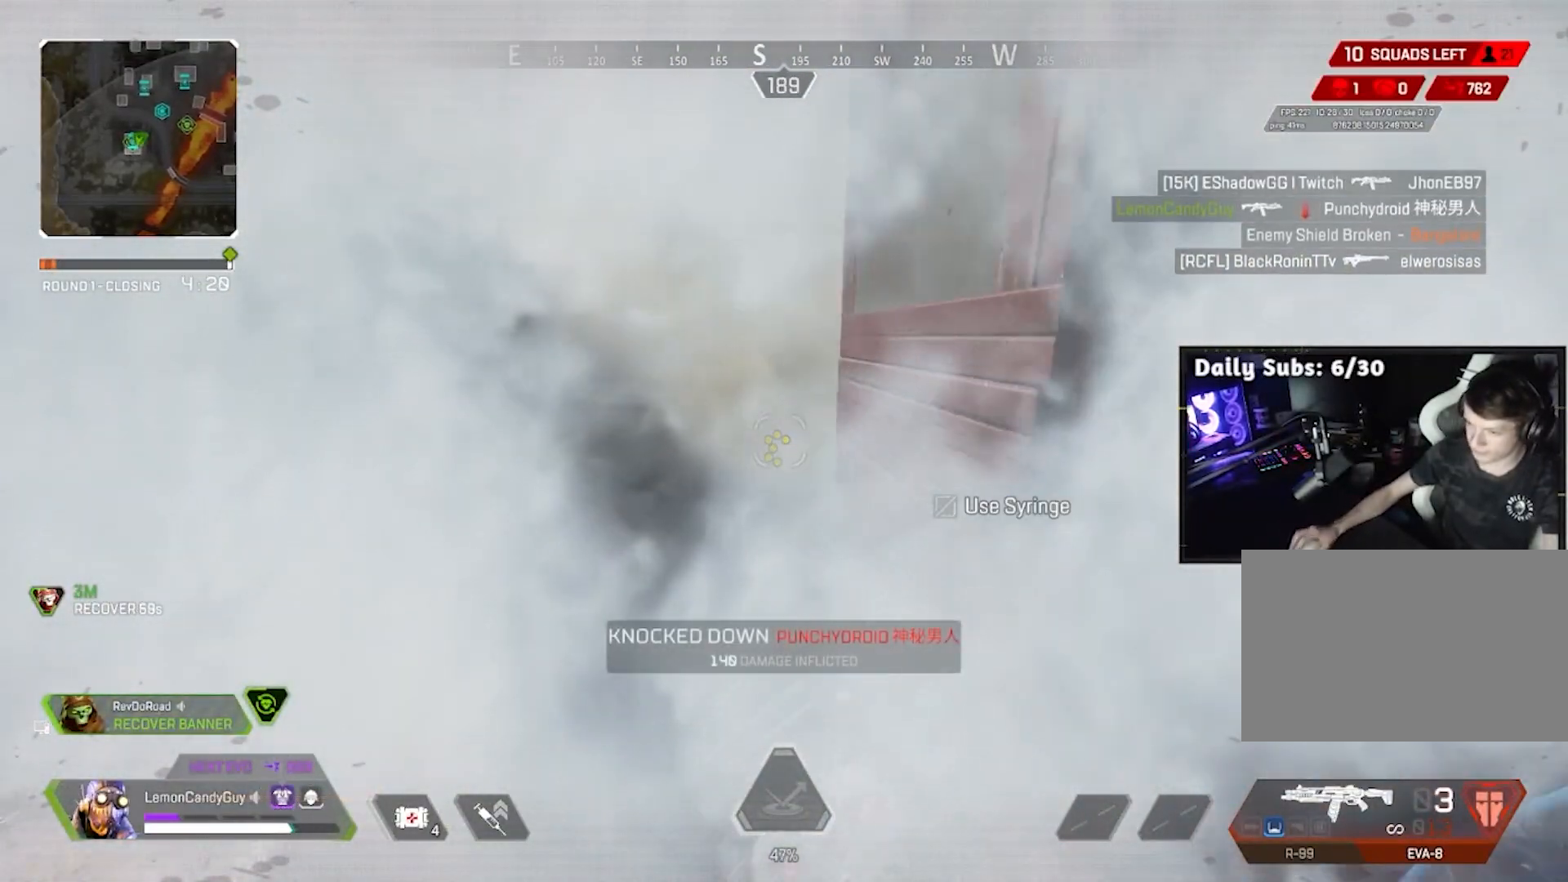
{"keys": ["shift", "w"], "mouse": [], "events": [[67, "a", "up"], [200, "d", "down"], [300, "d", "up"]]}
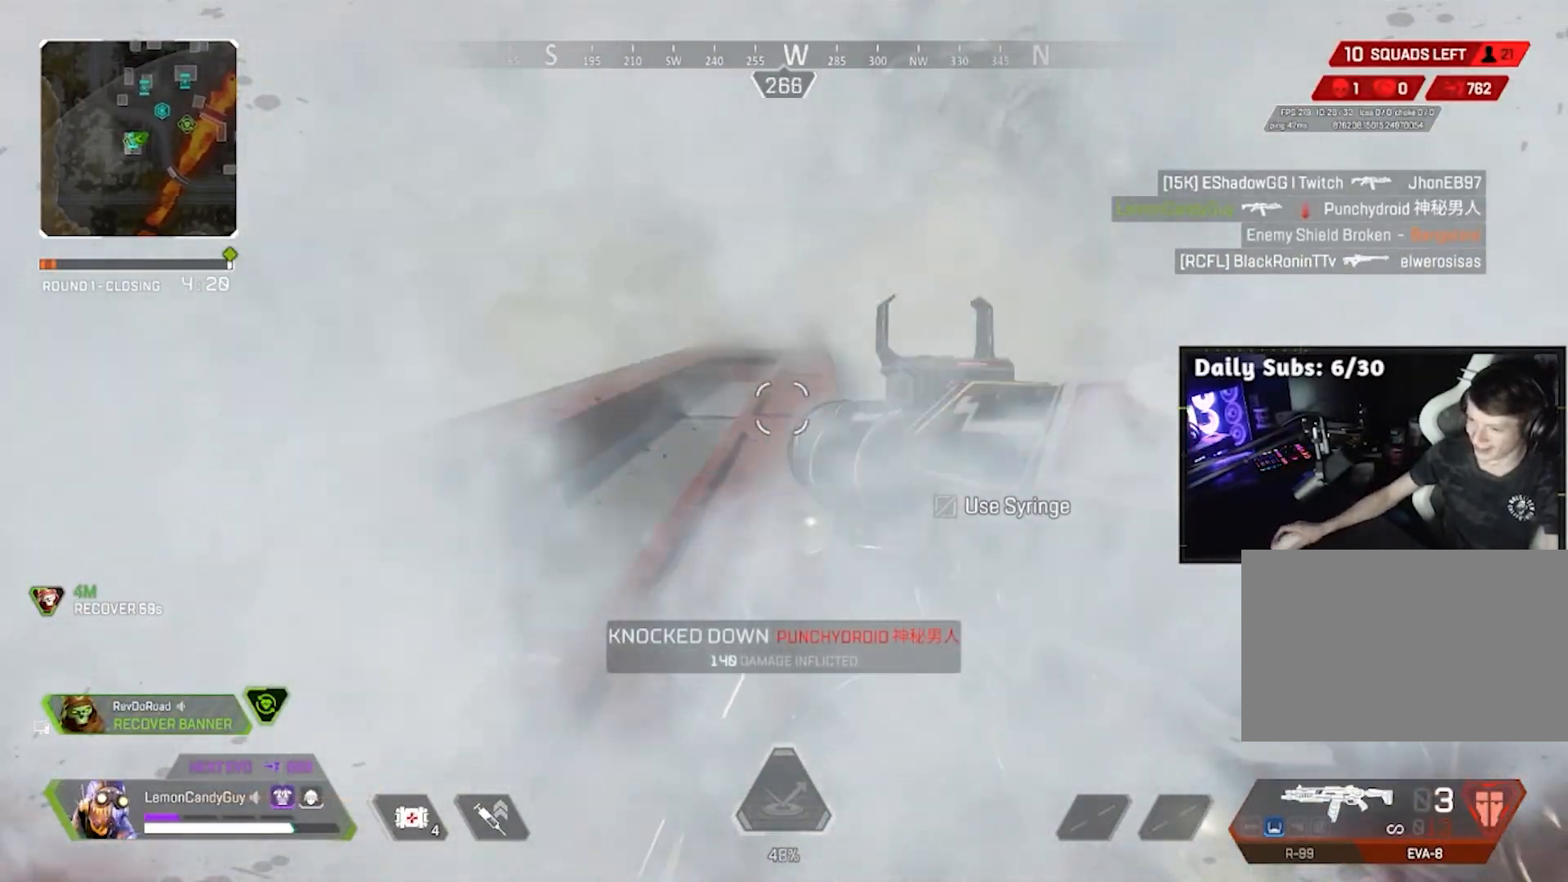
{"keys": ["v", "w"], "mouse": [], "events": [[417, "space", "down"], [450, "shift", "up"], [450, "v", "down"], [500, "space", "up"]]}
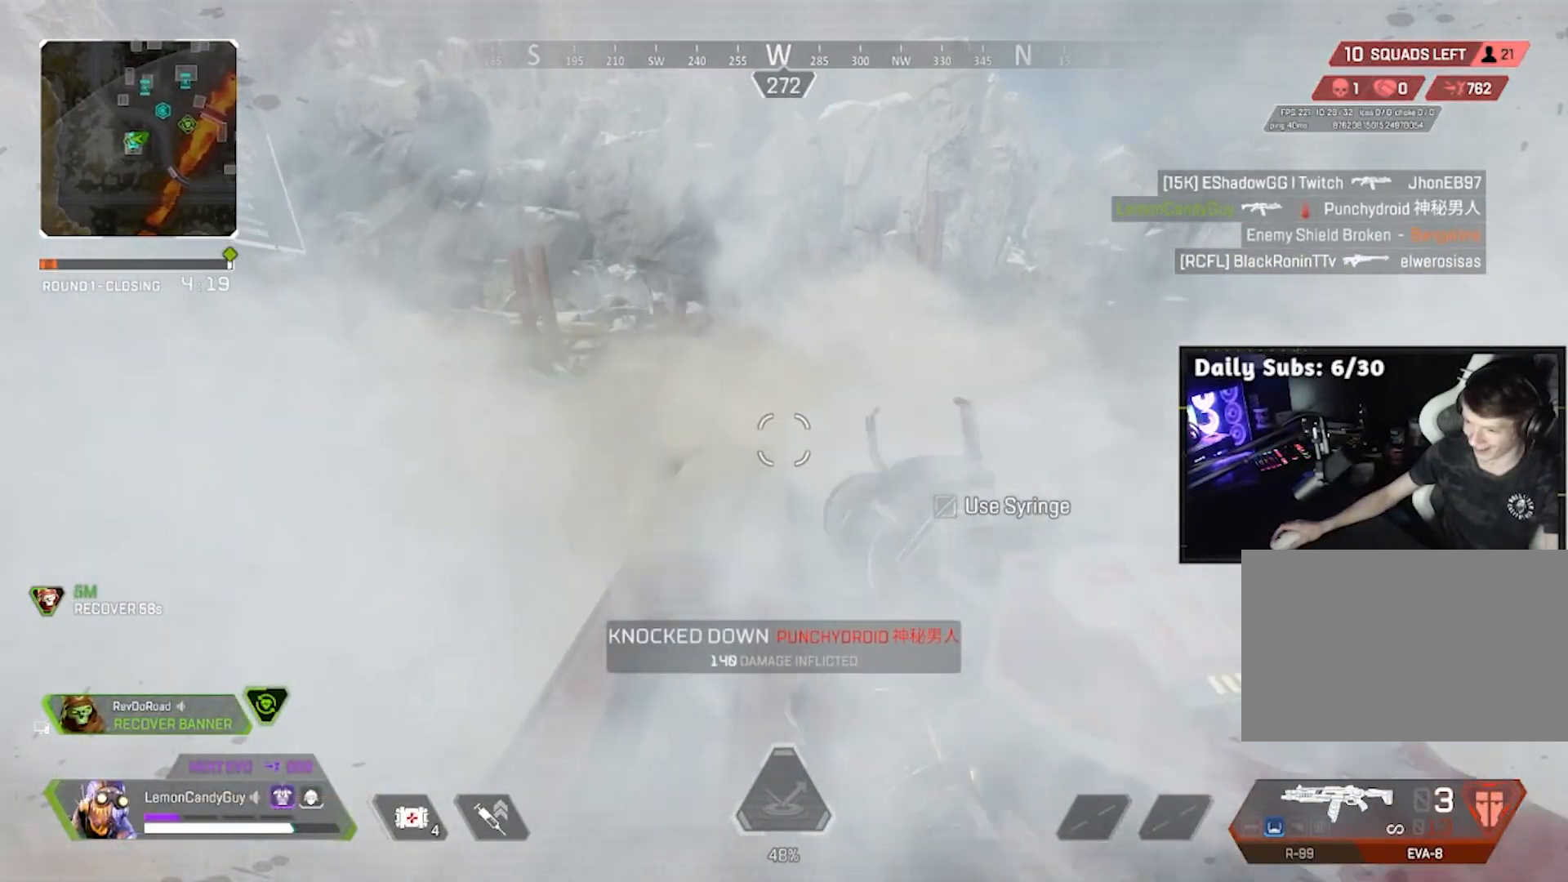
{"keys": ["d", "v"], "mouse": [], "events": [[133, "w", "up"], [183, "r", "down"], [283, "r", "up"], [333, "a", "down"], [433, "d", "down"], [467, "a", "up"]]}
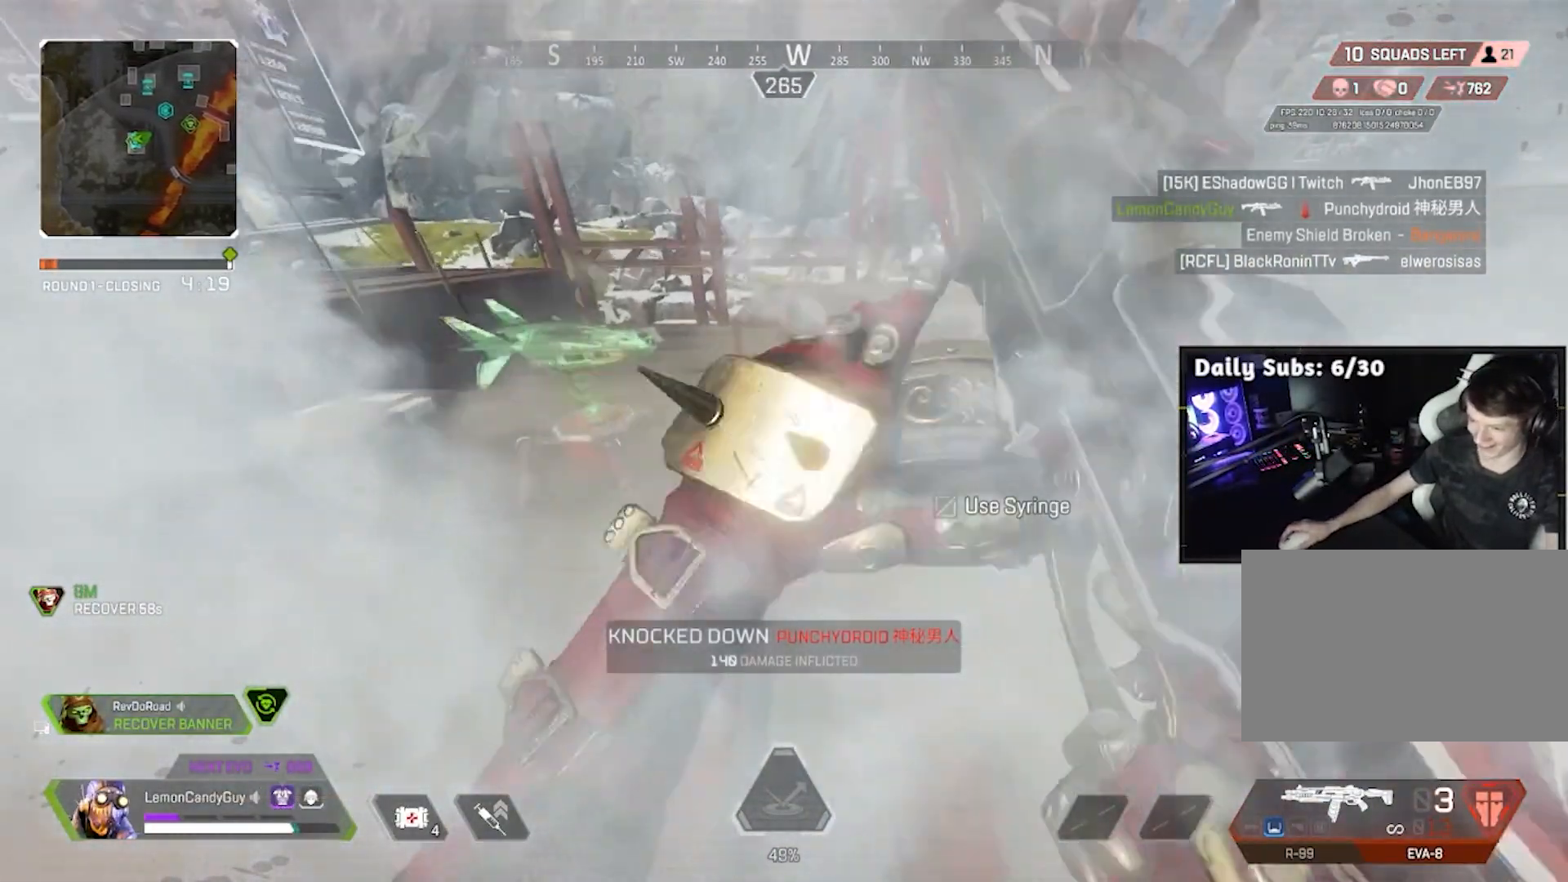
{"keys": ["d", "v"], "mouse": [], "events": []}
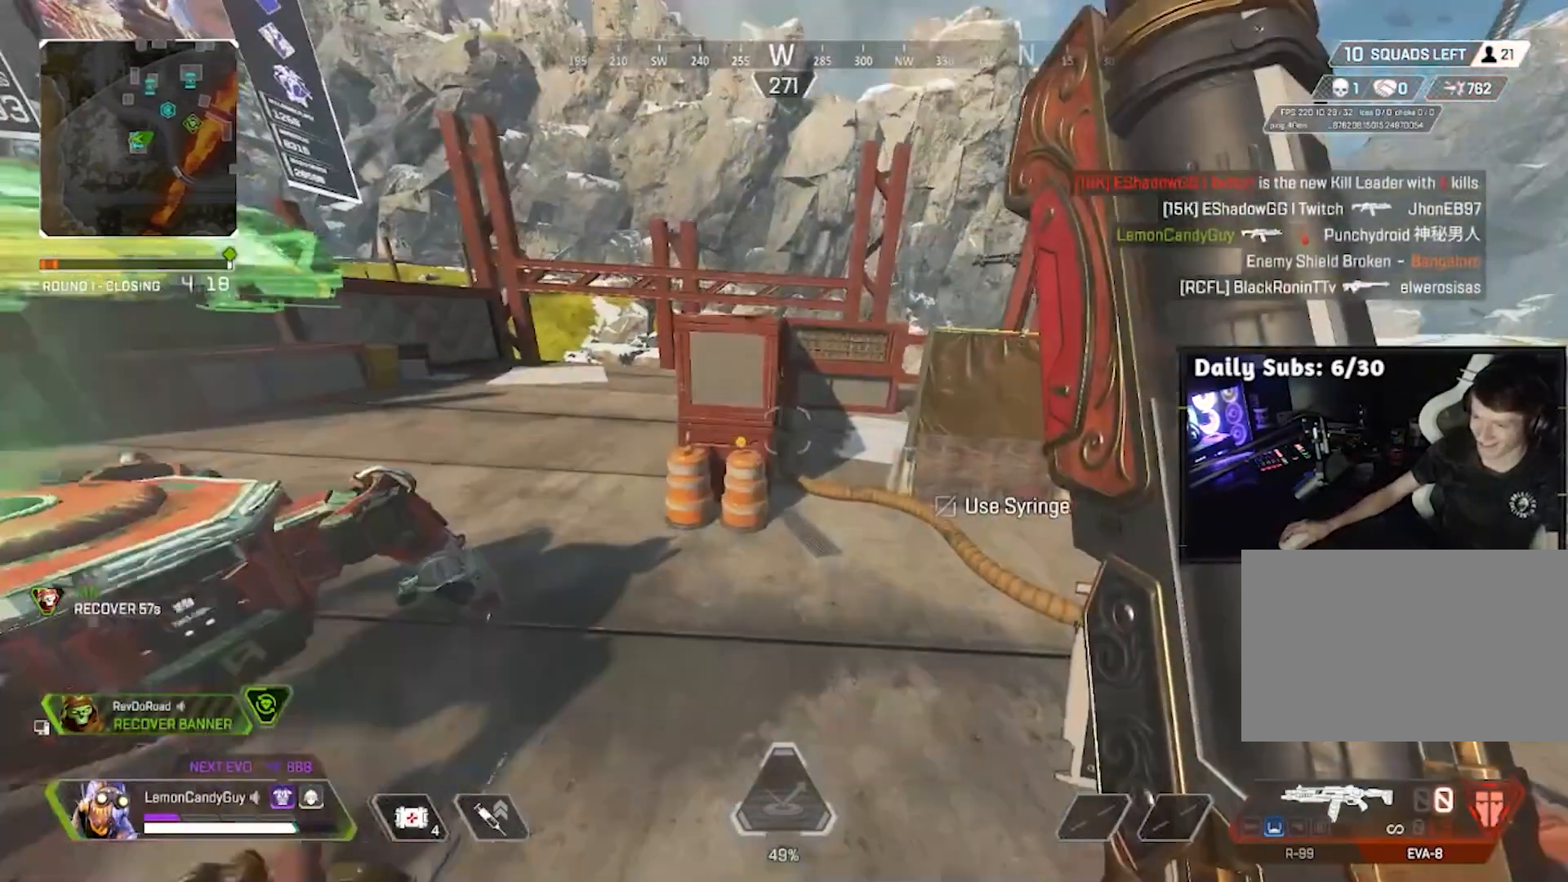
{"keys": ["v"], "mouse": [], "events": [[167, "d", "up"]]}
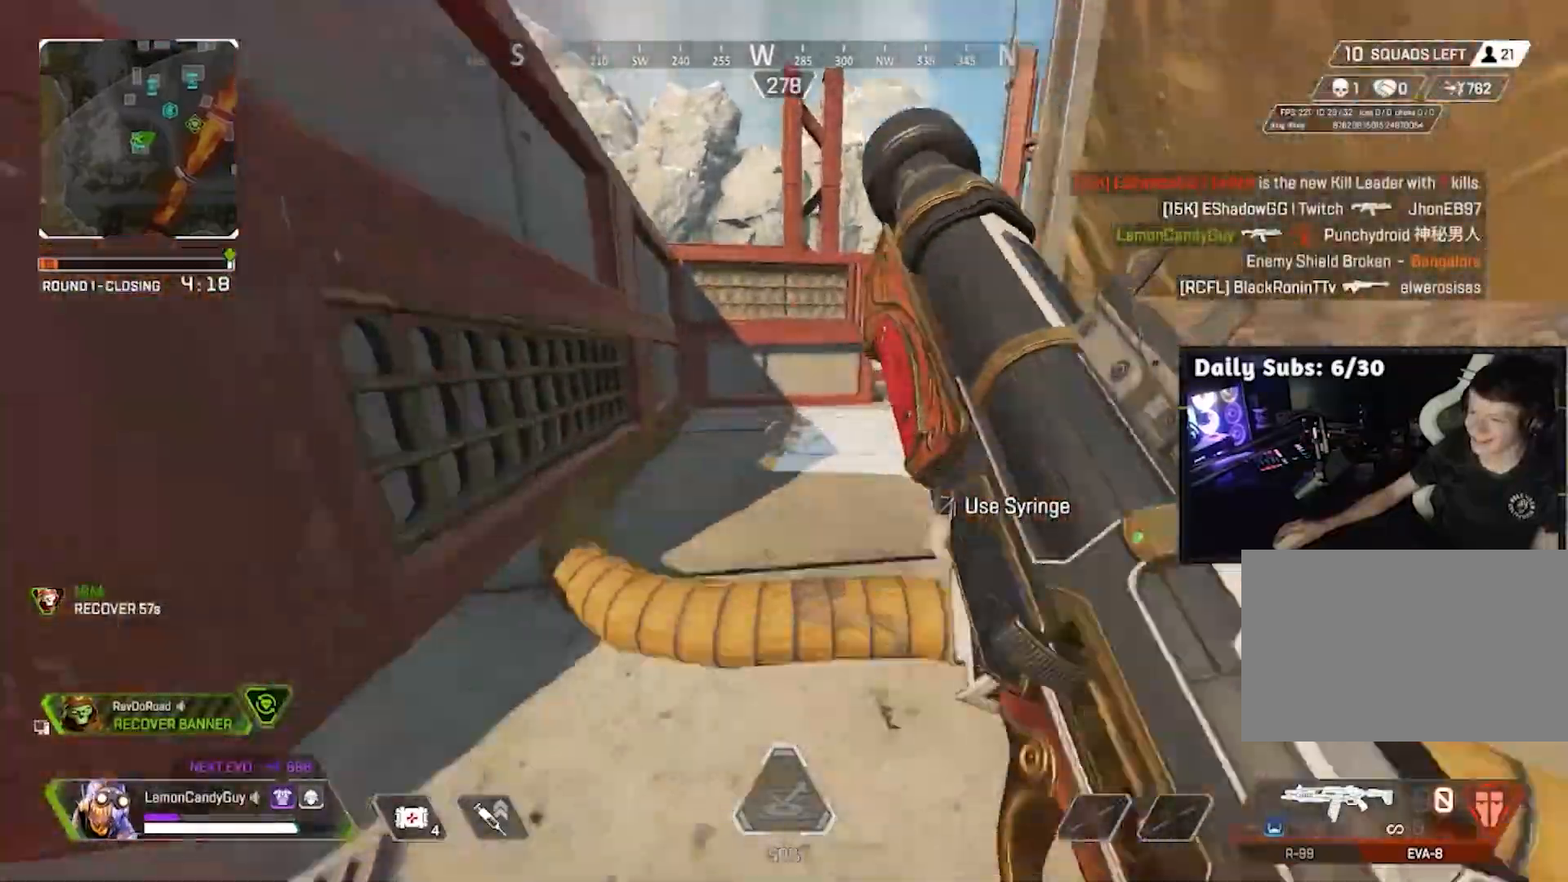
{"keys": ["d", "shift", "w"], "mouse": [], "events": [[300, "v", "up"], [350, "shift", "down"], [350, "w", "down"], [400, "d", "down"]]}
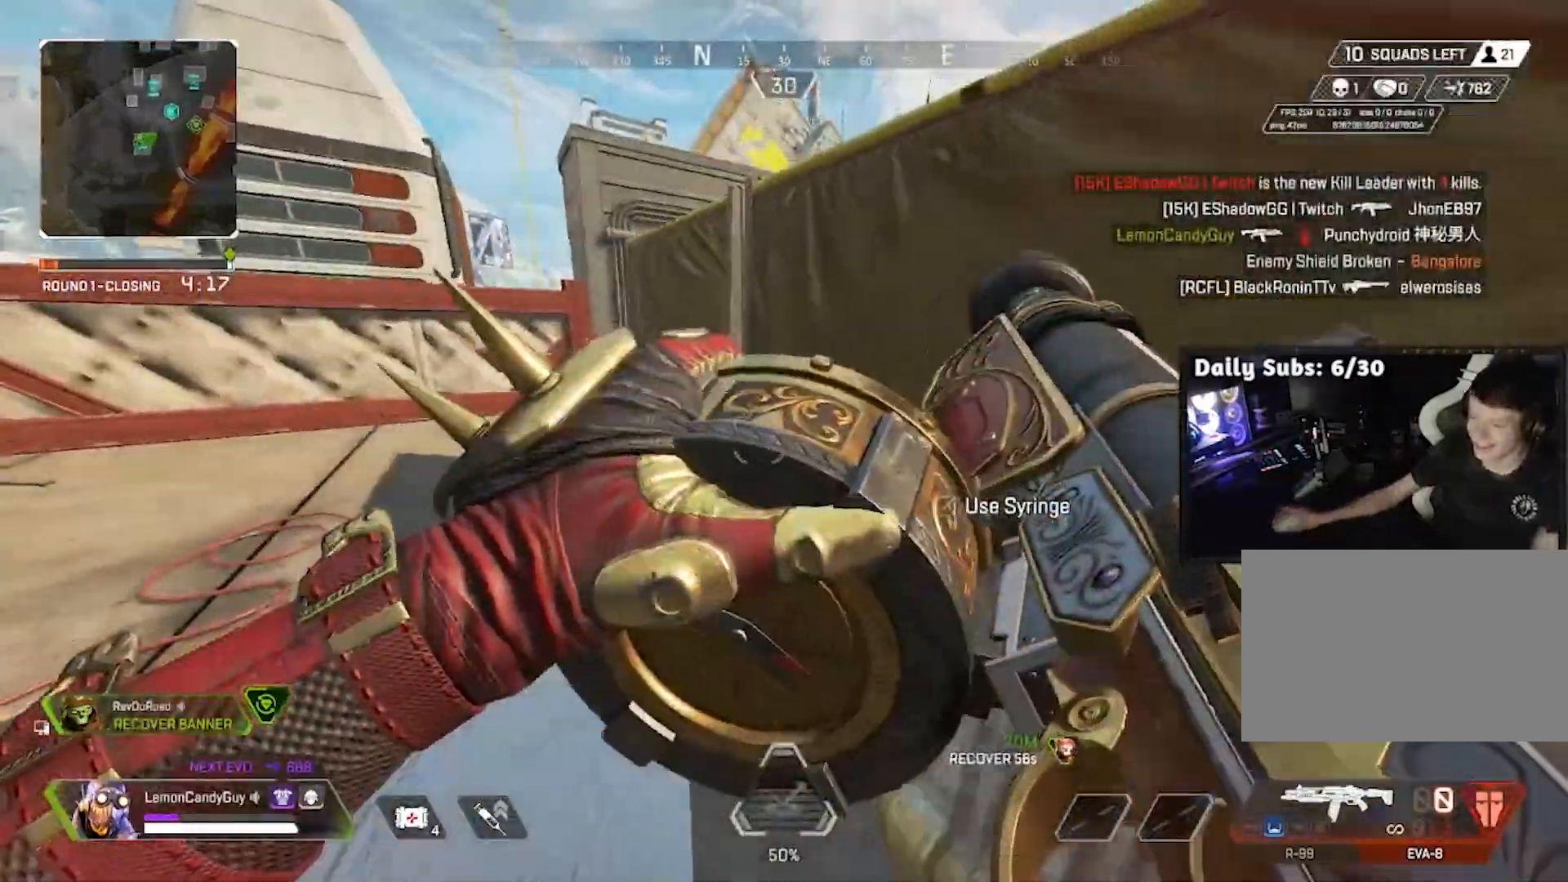
{"keys": ["w"], "mouse": [], "events": [[33, "d", "up"], [267, "shift", "up"]]}
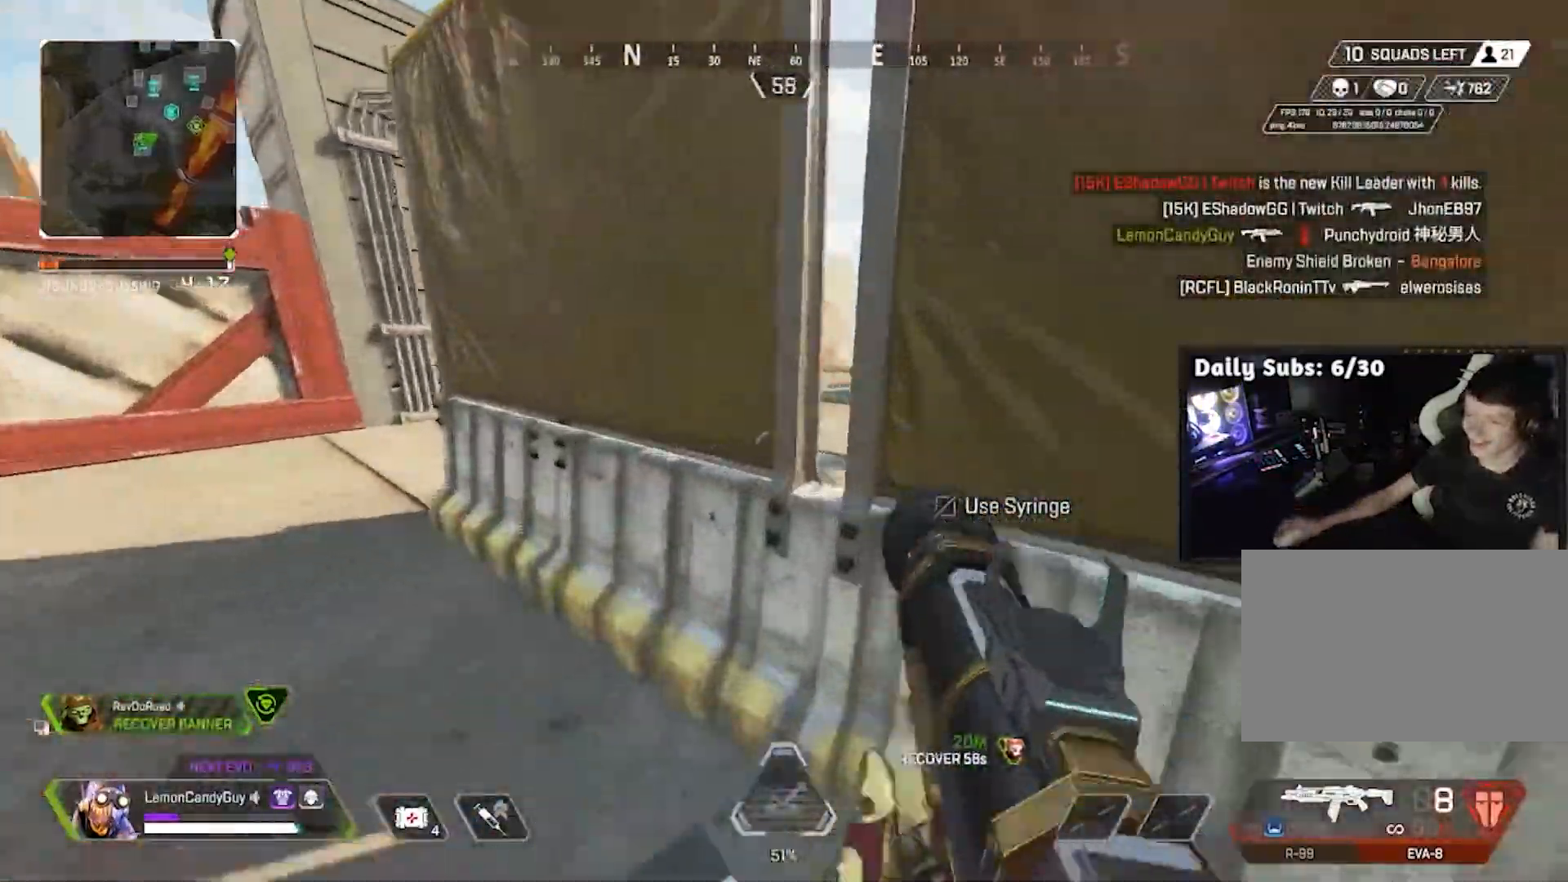
{"keys": [], "mouse": [], "events": [[83, "a", "down"], [133, "w", "up"], [400, "a", "up"]]}
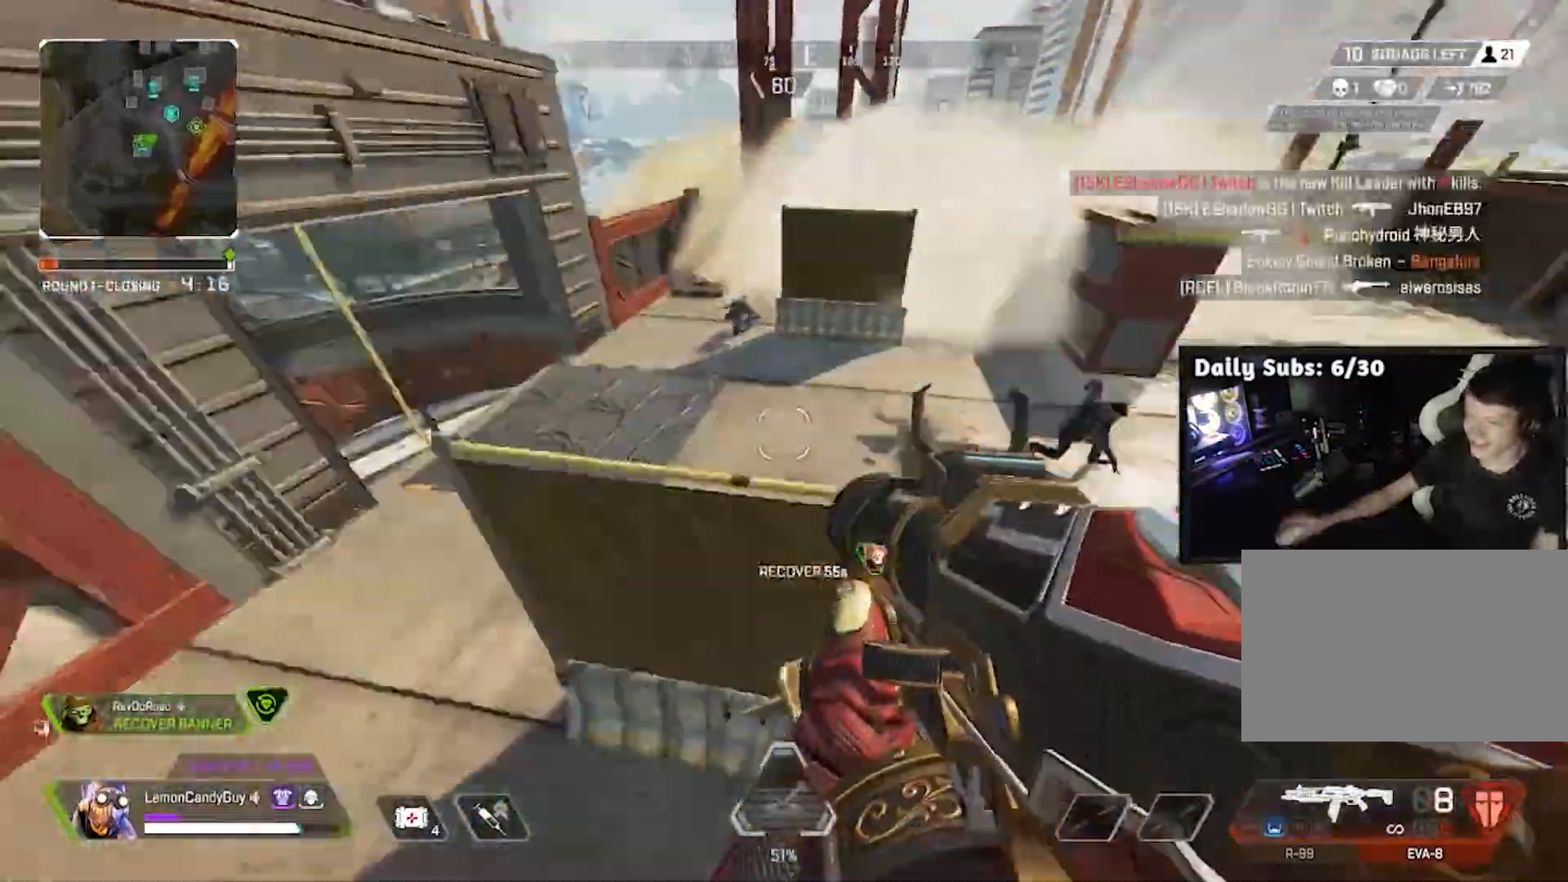
{"keys": ["d", "s"], "mouse": []}
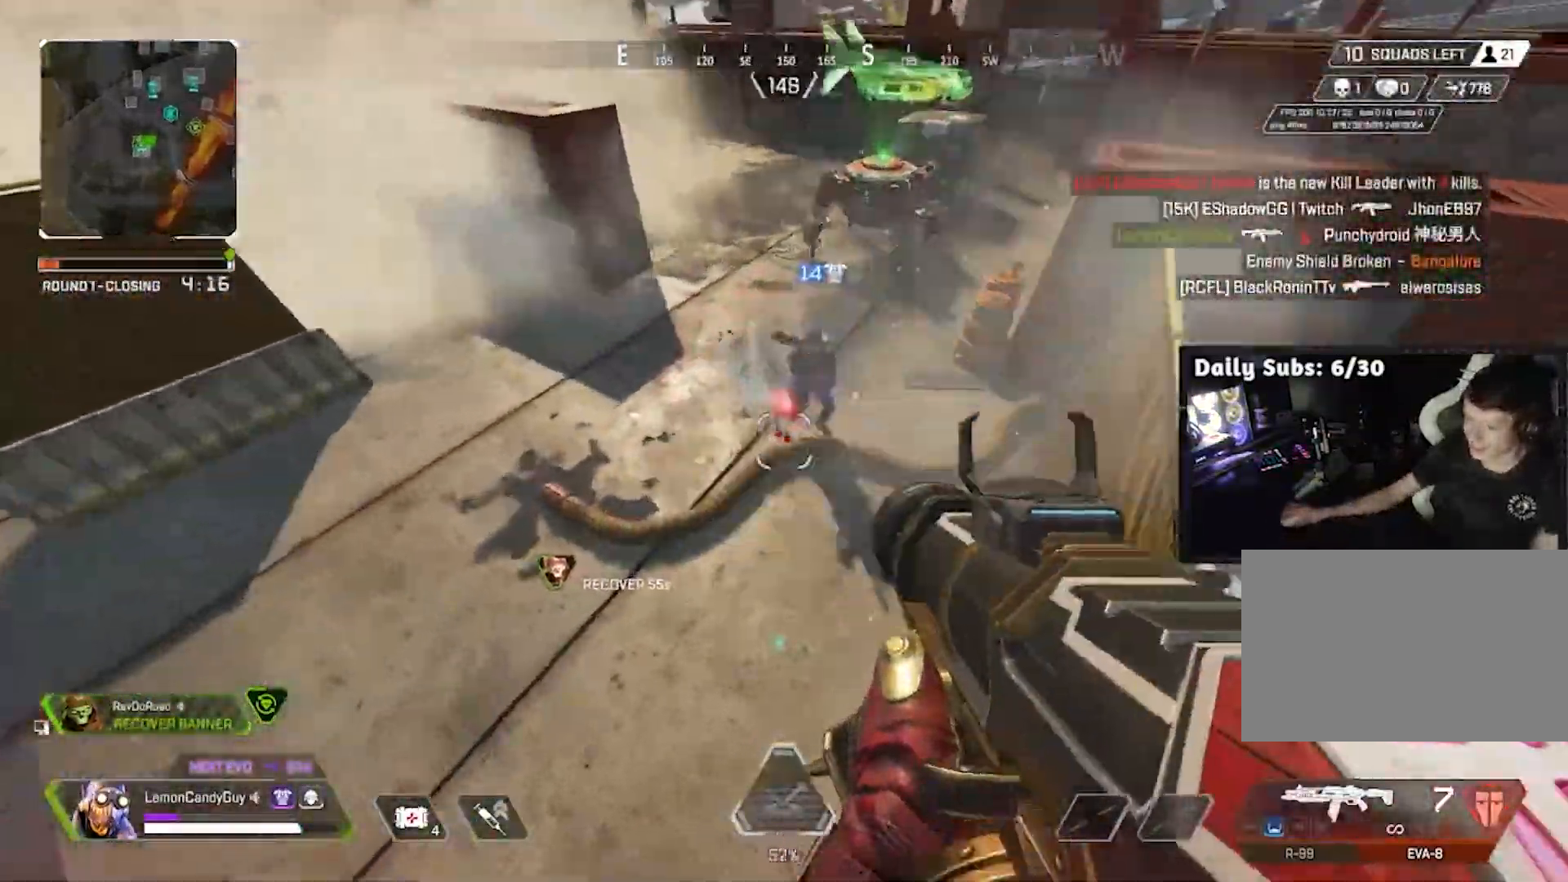
{"keys": ["a"], "mouse": [], "events": [[83, "d", "up"], [217, "a", "down"], [267, "s", "up"], [317, "mouse_left", "down"], [433, "mouse_left", "up"]]}
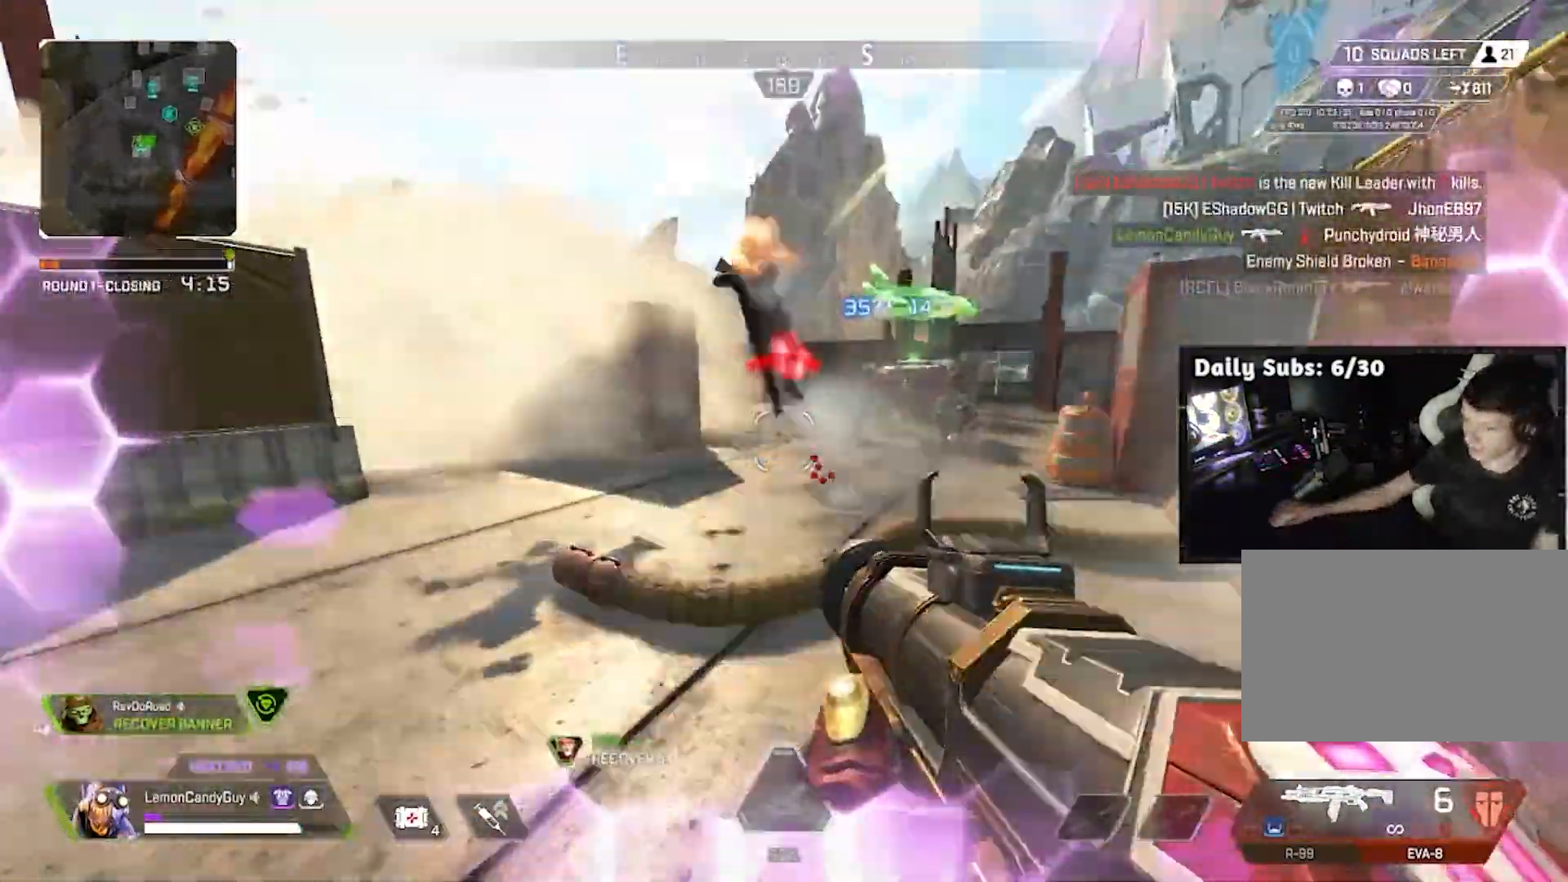
{"keys": ["d"], "mouse": [], "events": [[250, "mouse_left", "down"], [267, "d", "down"], [283, "a", "up"], [367, "mouse_left", "up"]]}
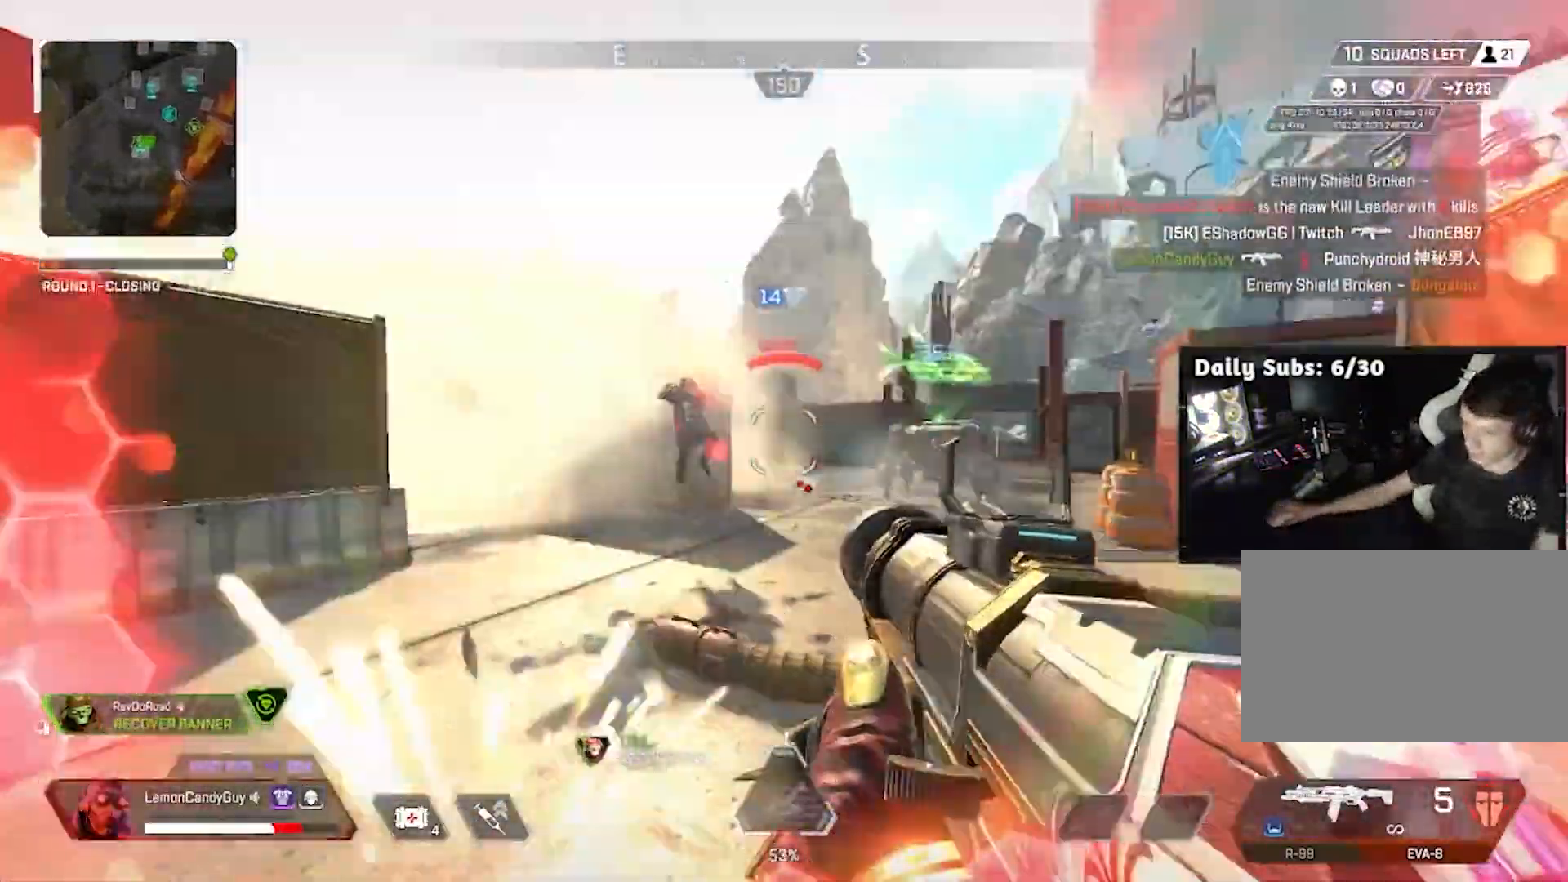
{"keys": ["a", "v"], "mouse": [], "events": [[167, "v", "down"], [200, "a", "down"], [250, "d", "up"], [350, "mouse_left", "down"], [433, "mouse_left", "up"]]}
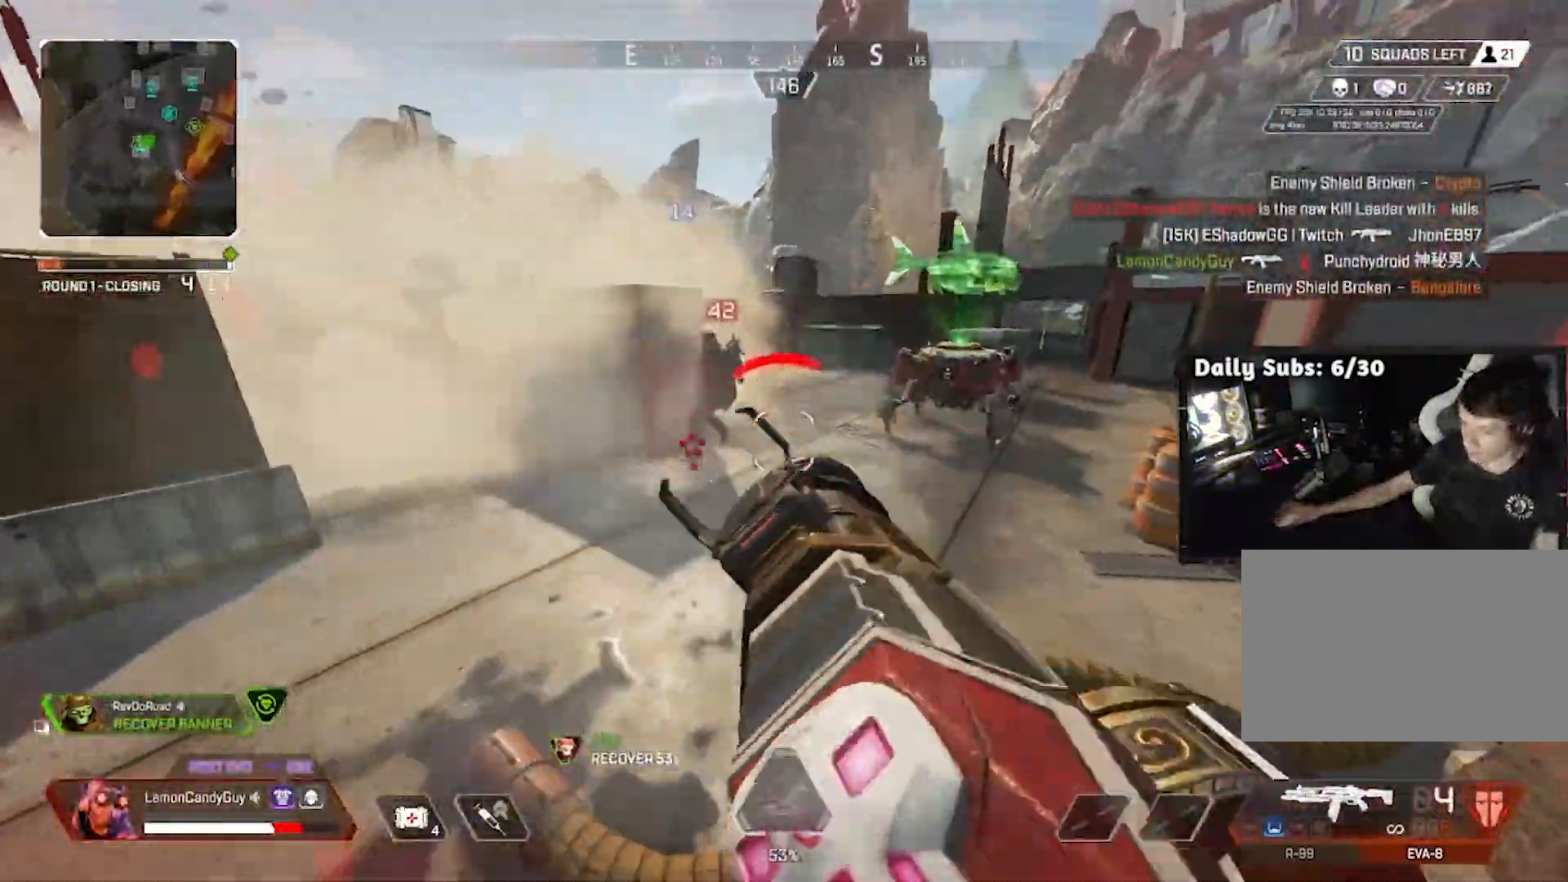
{"keys": ["a", "v"], "mouse": [], "events": [[217, "mouse_left", "down"], [317, "mouse_left", "up"]]}
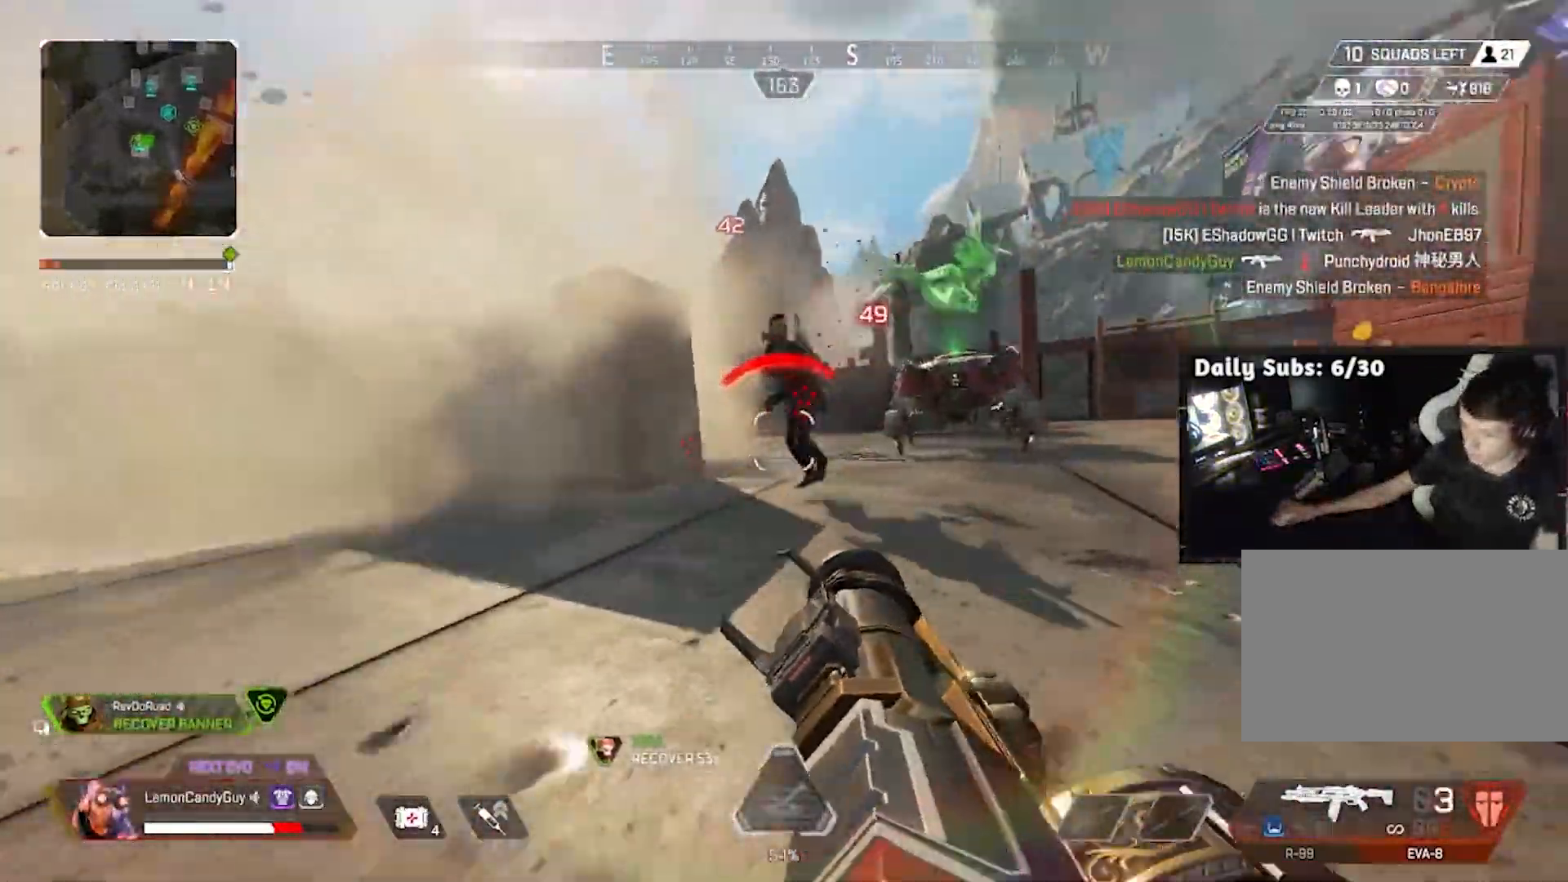
{"keys": ["a", "s"], "mouse": [], "events": [[233, "mouse_left", "down"], [333, "mouse_left", "up"], [333, "s", "down"], [383, "v", "up"]]}
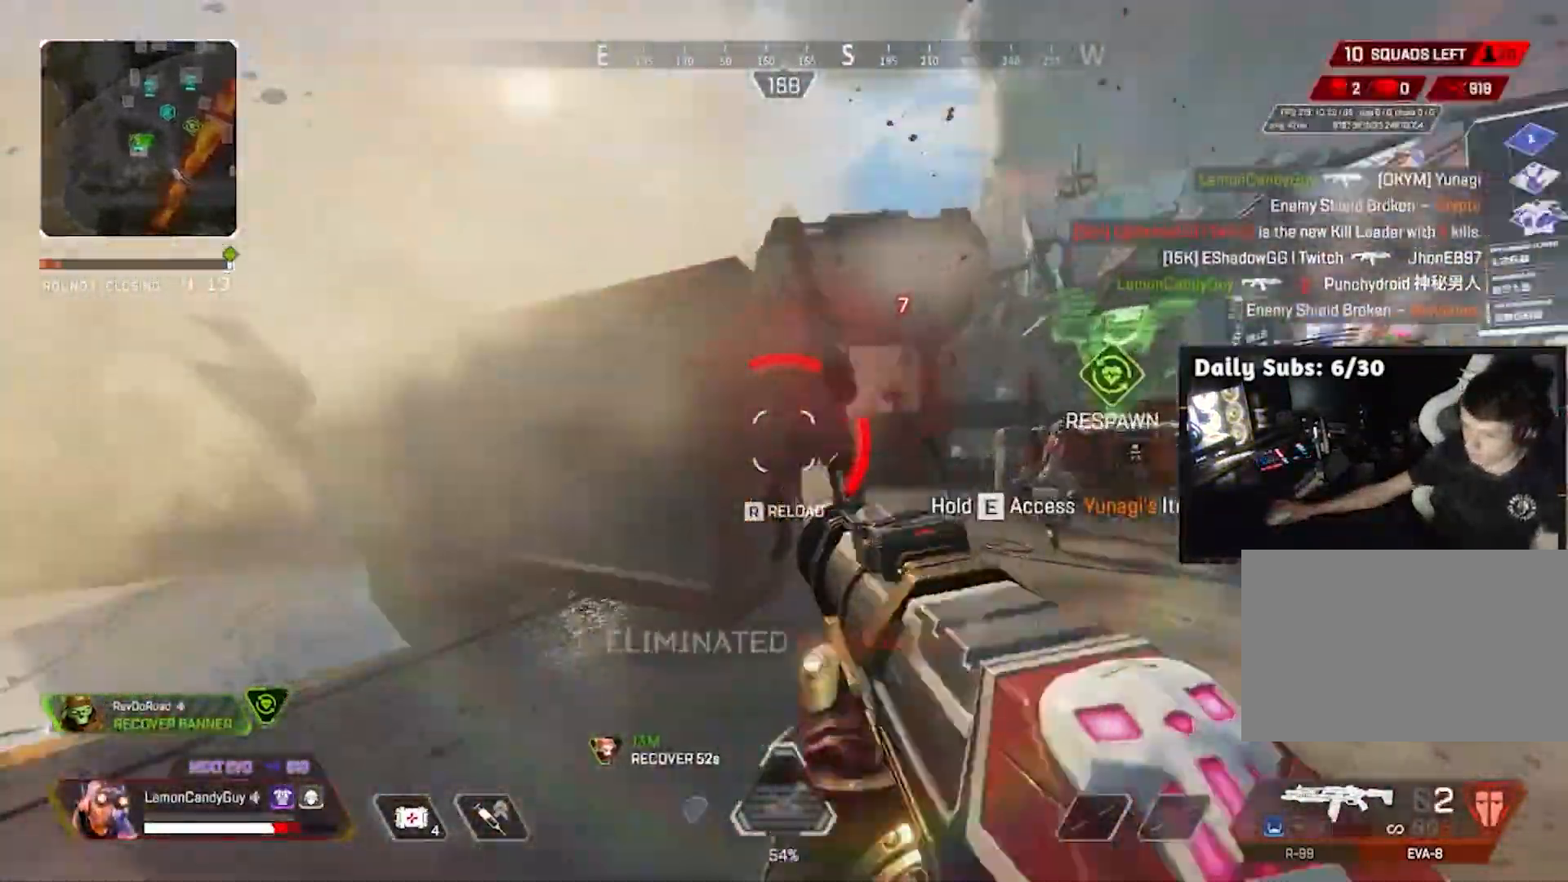
{"keys": ["e", "w"], "mouse": [], "events": [[67, "s", "up"], [200, "shift", "down"], [200, "w", "down"], [467, "e", "down"], [483, "a", "up"], [483, "shift", "up"]]}
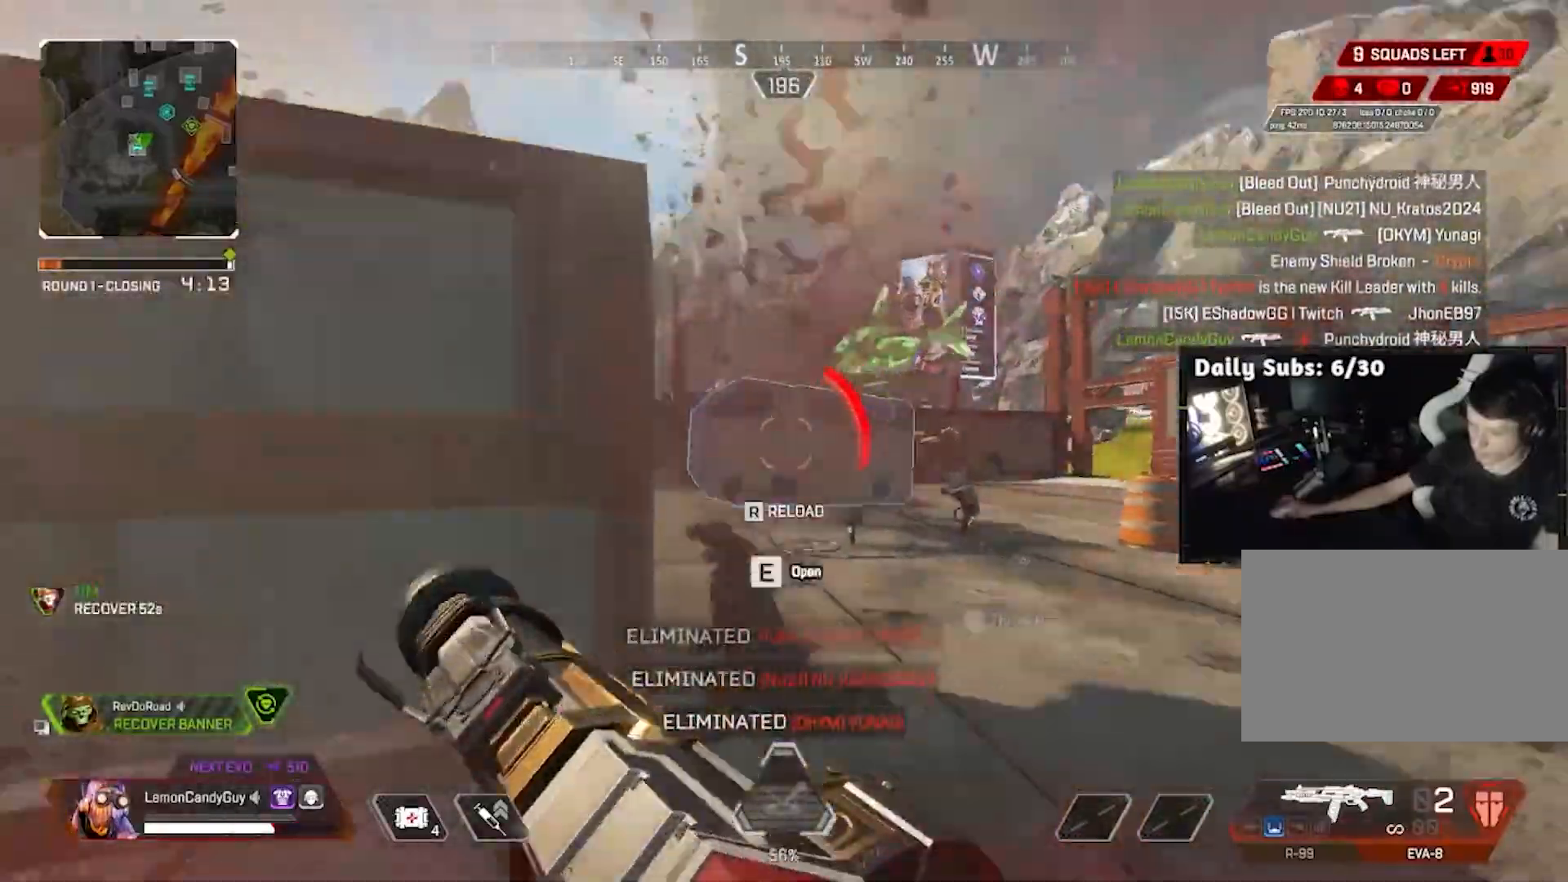
{"keys": ["v", "w"], "mouse": [], "events": [[133, "w", "up"], [383, "w", "down"], [400, "v", "down"], [483, "e", "up"]]}
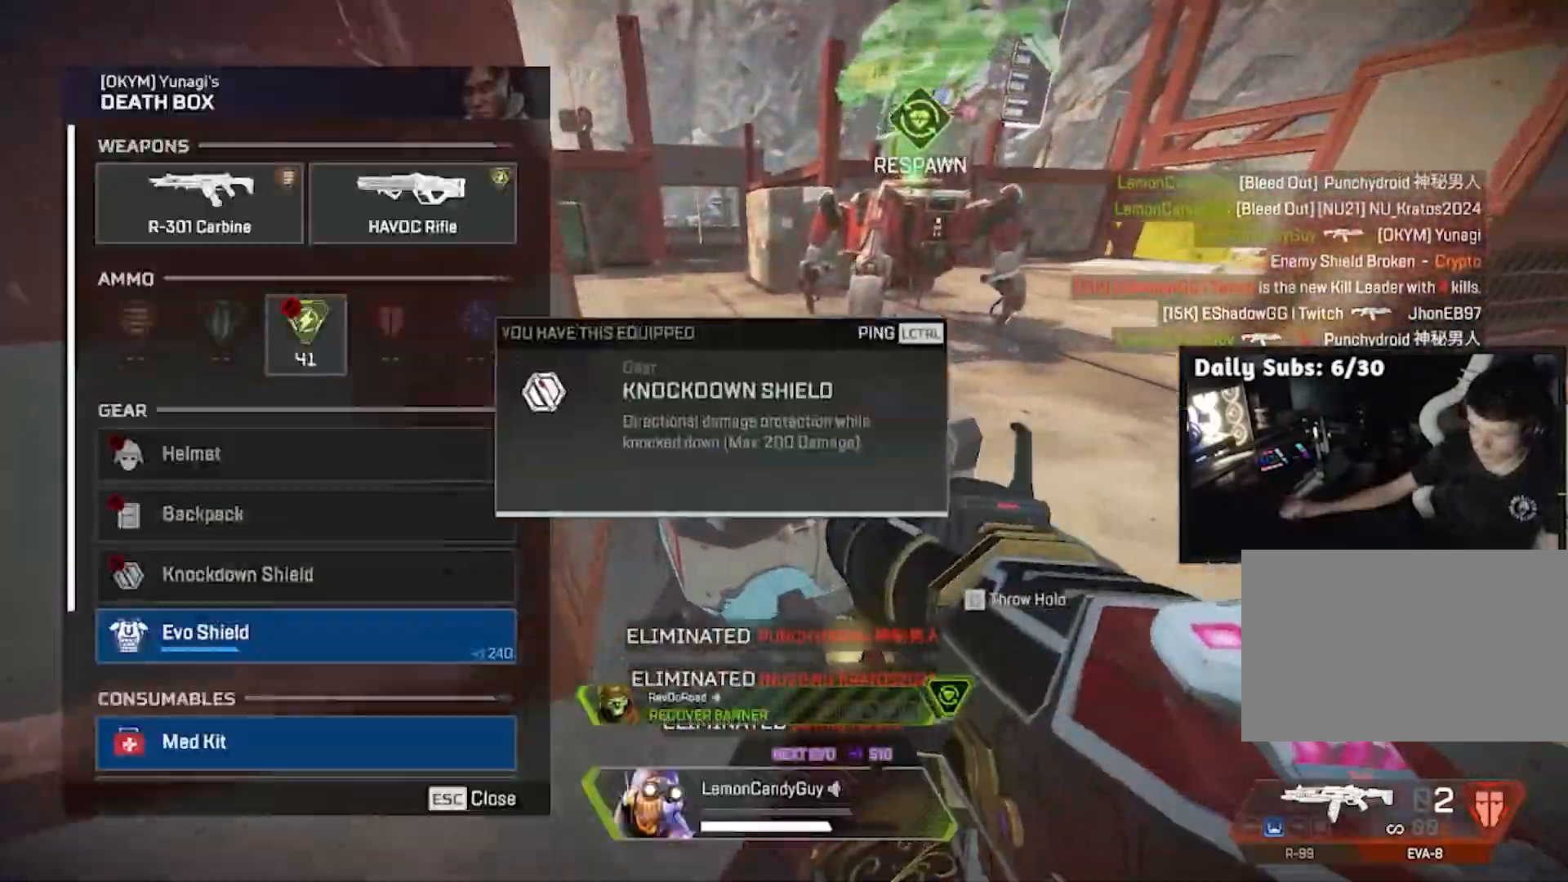
{"keys": ["v"], "mouse": [], "events": [[33, "r", "down"], [133, "r", "up"], [183, "mouse_left", "down"], [283, "mouse_left", "up"], [333, "a", "down"], [350, "mouse_left", "down"], [383, "a", "up"], [383, "mouse_left", "up"], [400, "w", "up"]]}
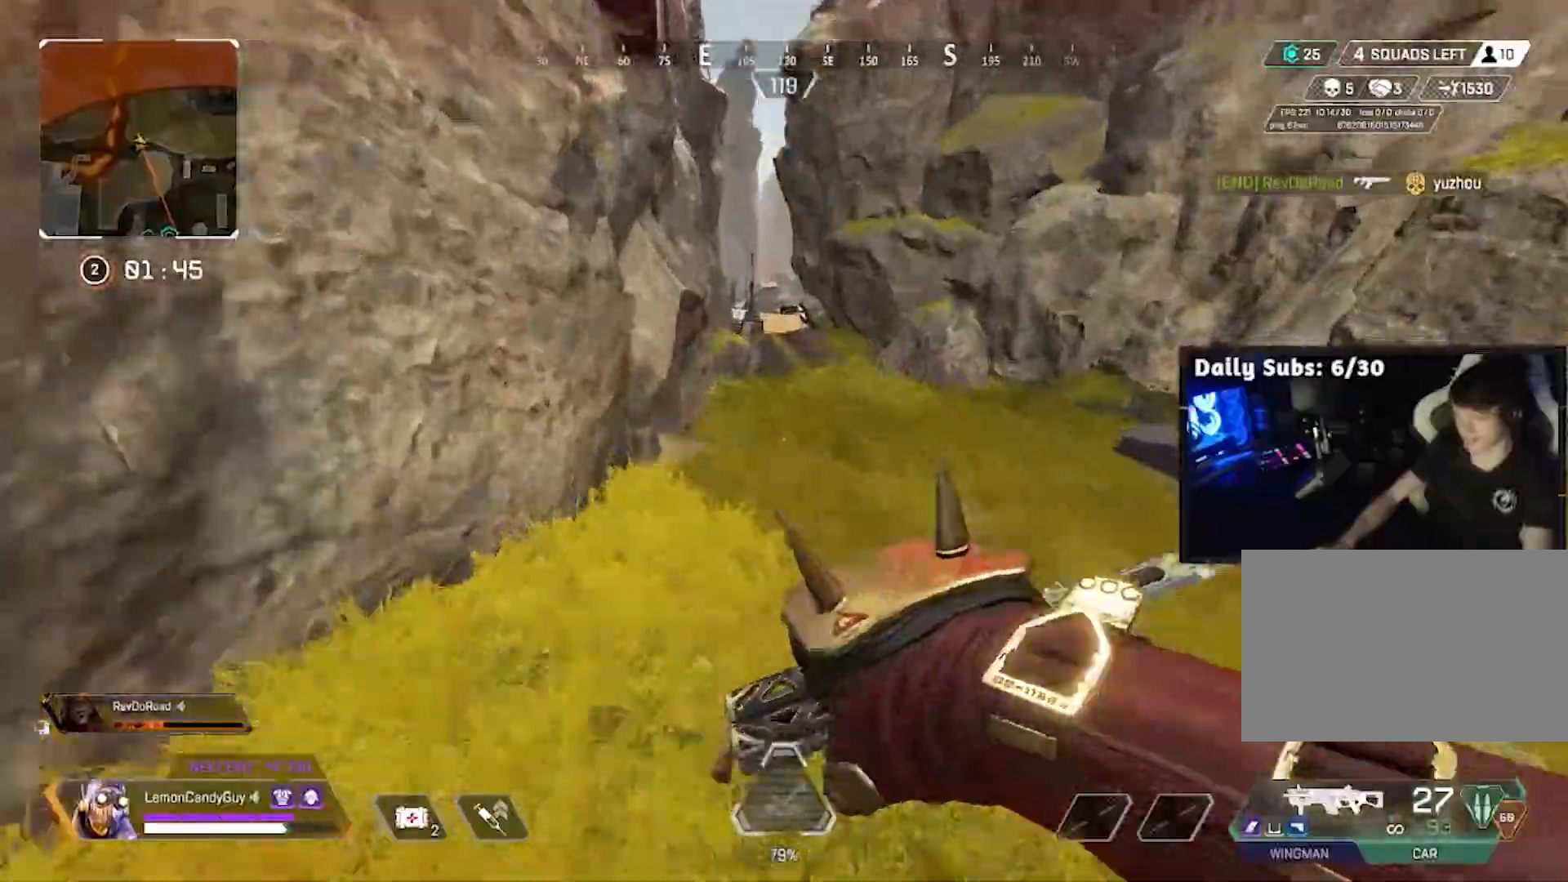
{"keys": ["shift", "w", "x"], "mouse": [], "events": [[317, "shift", "down"], [317, "v", "up"], [317, "w", "down"], [350, "a", "down"], [450, "a", "up"], [500, "x", "down"]]}